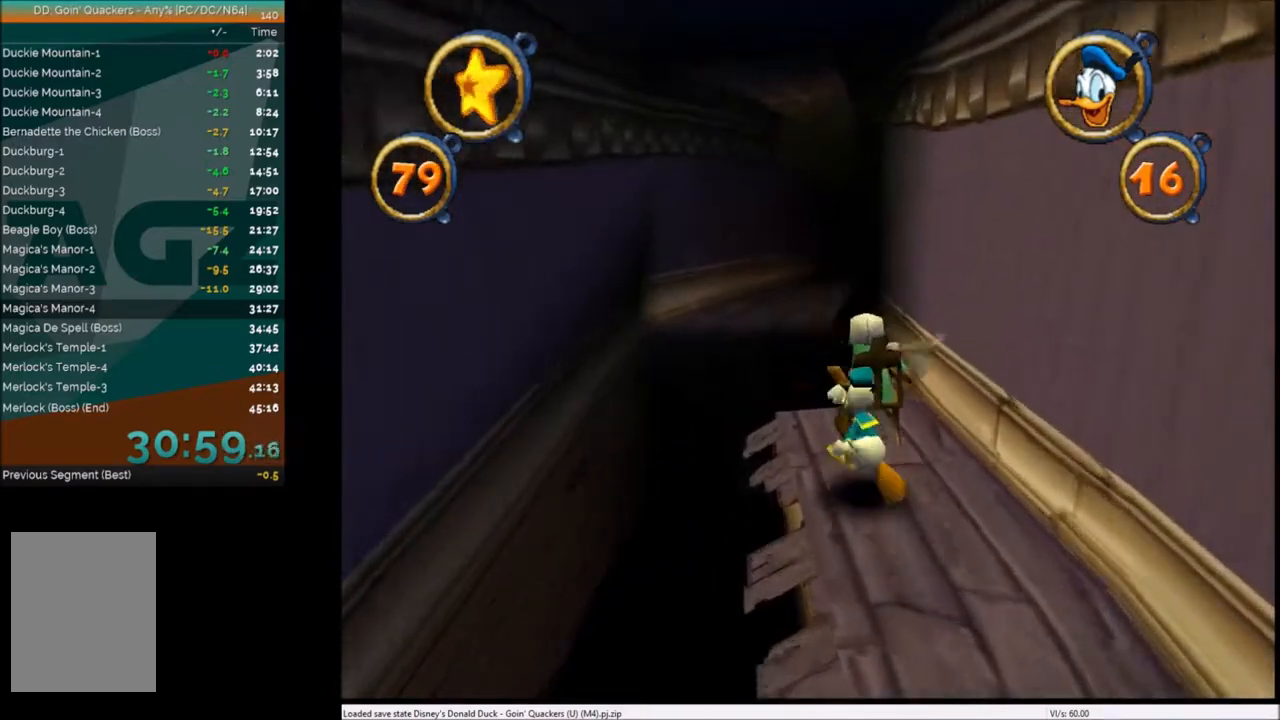
Gameplay with keyboard; each line is a JSON object with the keys held at the frame after it. "events" lists presses ("down") and releases ("up") of "c", "down", "left", "right", "up" and "x" between this image and that frame as [ms after this image, input, new state], when the widget could be followed in between. No other keys are recorded. Mouse input is not recorded.
{"keys": ["up"], "events": [[100, "c", "up"], [201, "c", "down"], [234, "c", "up"], [334, "c", "down"], [367, "c", "up"]]}
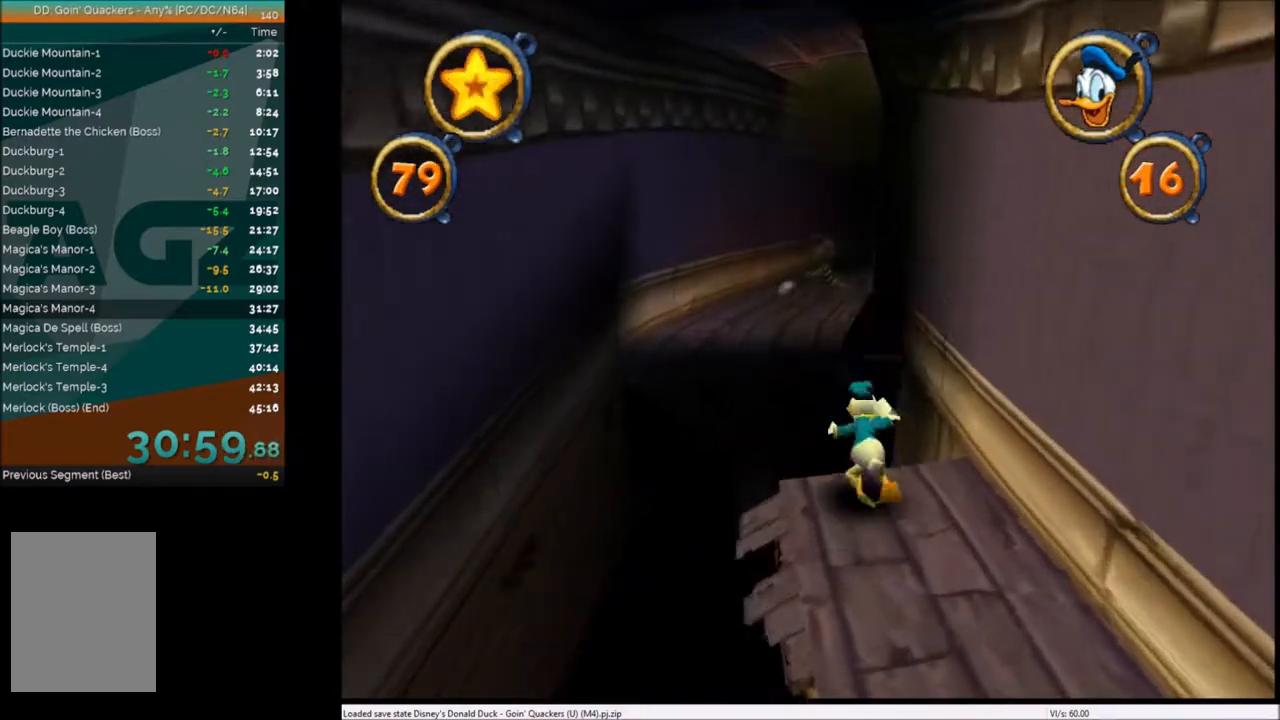
{"keys": ["up"], "events": [[67, "x", "down"], [100, "left", "down"], [200, "left", "up"], [200, "x", "up"], [400, "left", "down"], [434, "left", "up"]]}
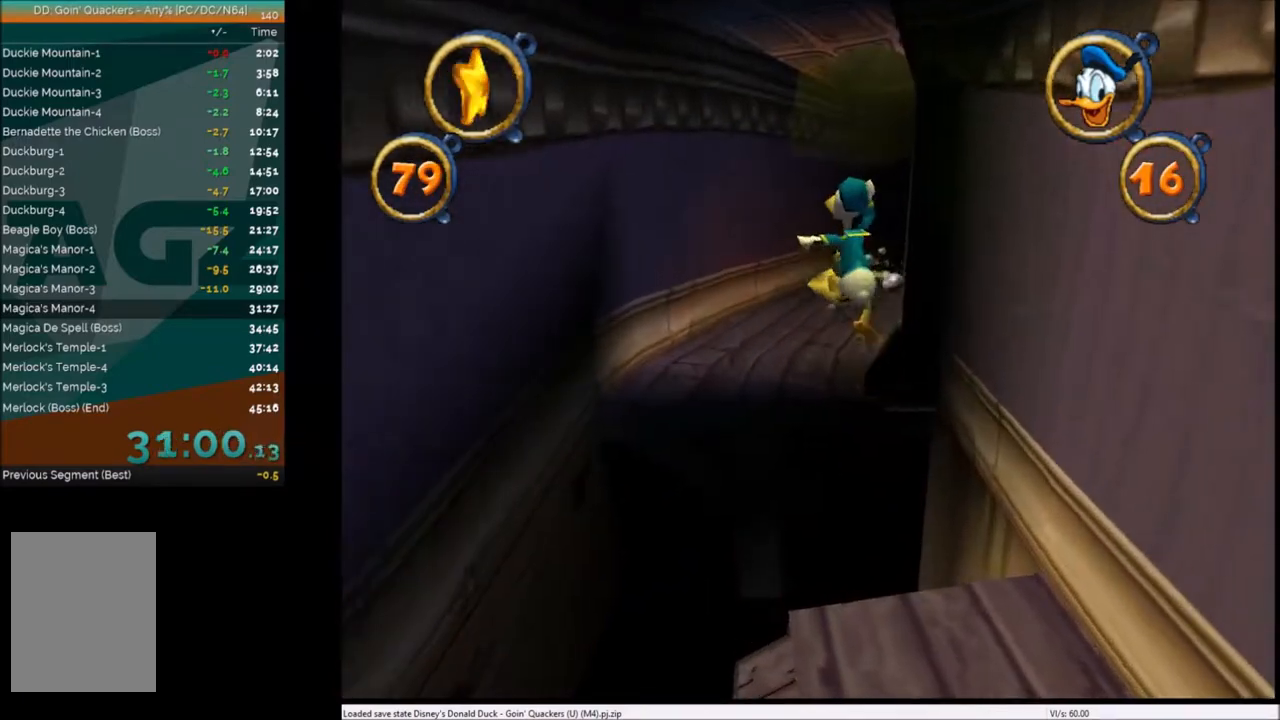
{"keys": ["up"], "events": [[33, "x", "down"], [133, "x", "up"]]}
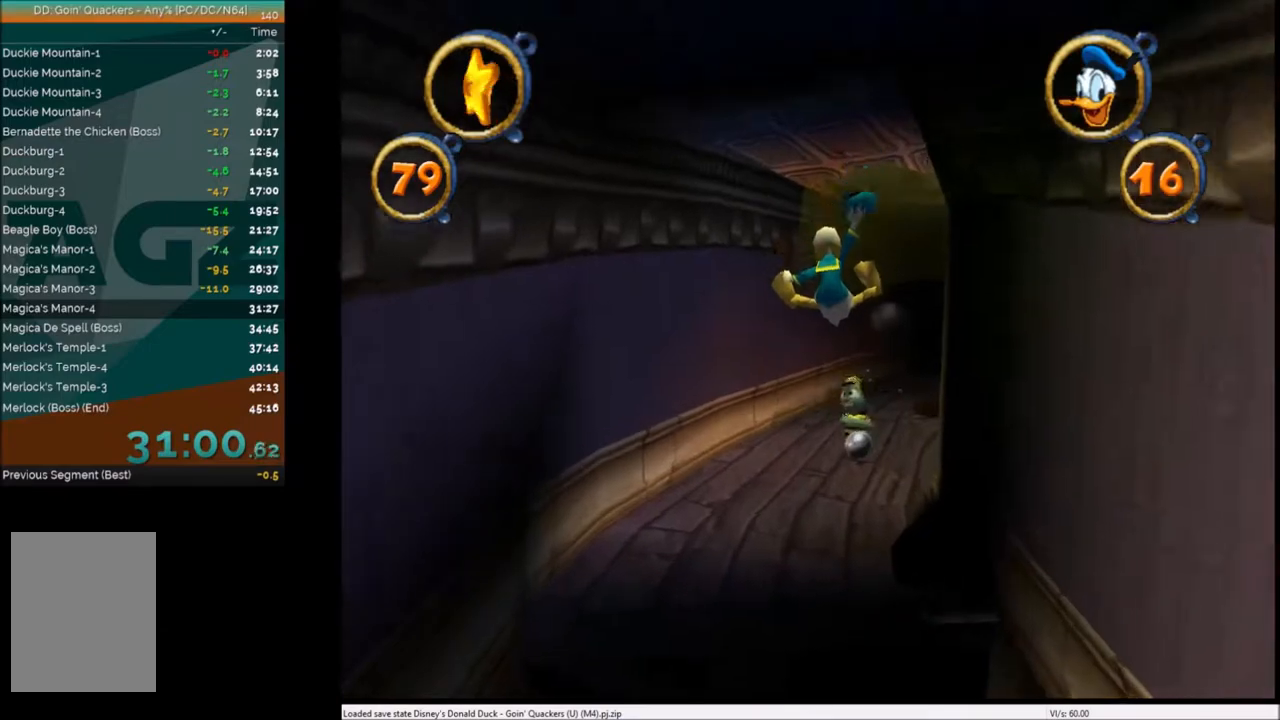
{"keys": ["up", "x"], "events": [[167, "right", "down"], [234, "right", "up"], [434, "x", "down"]]}
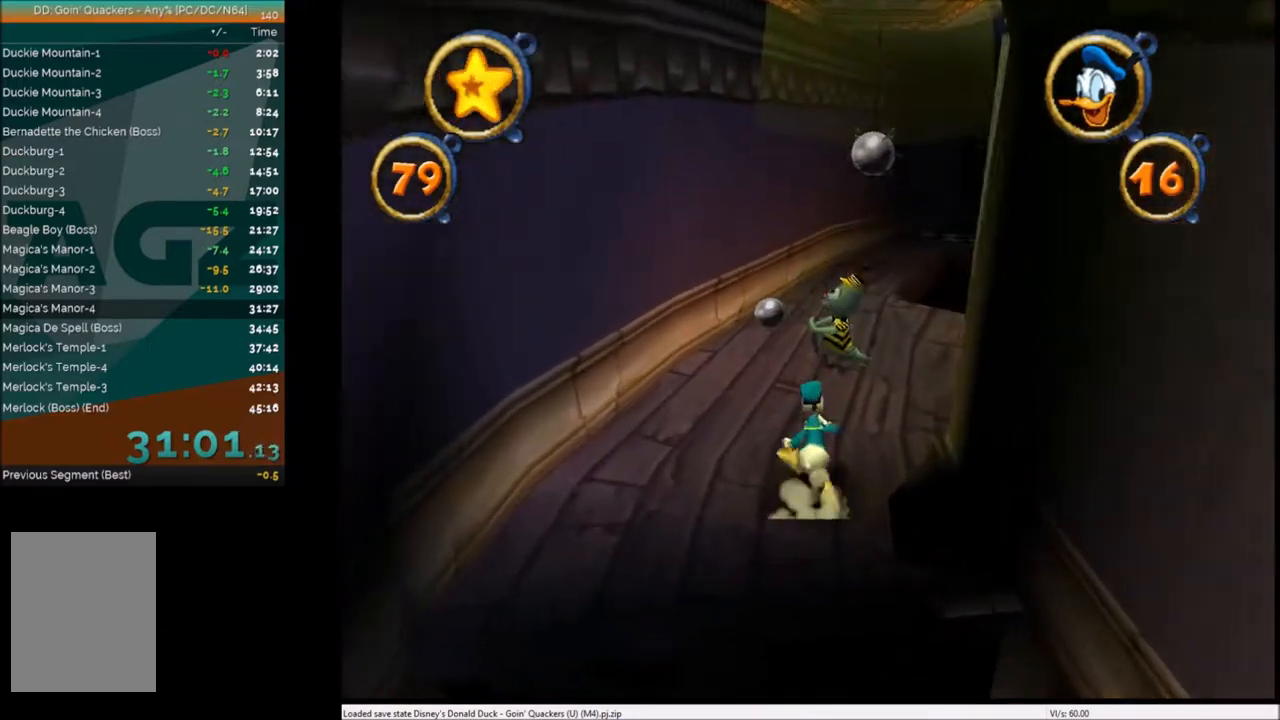
{"keys": ["up"], "events": [[100, "x", "up"], [234, "right", "down"], [267, "right", "up"]]}
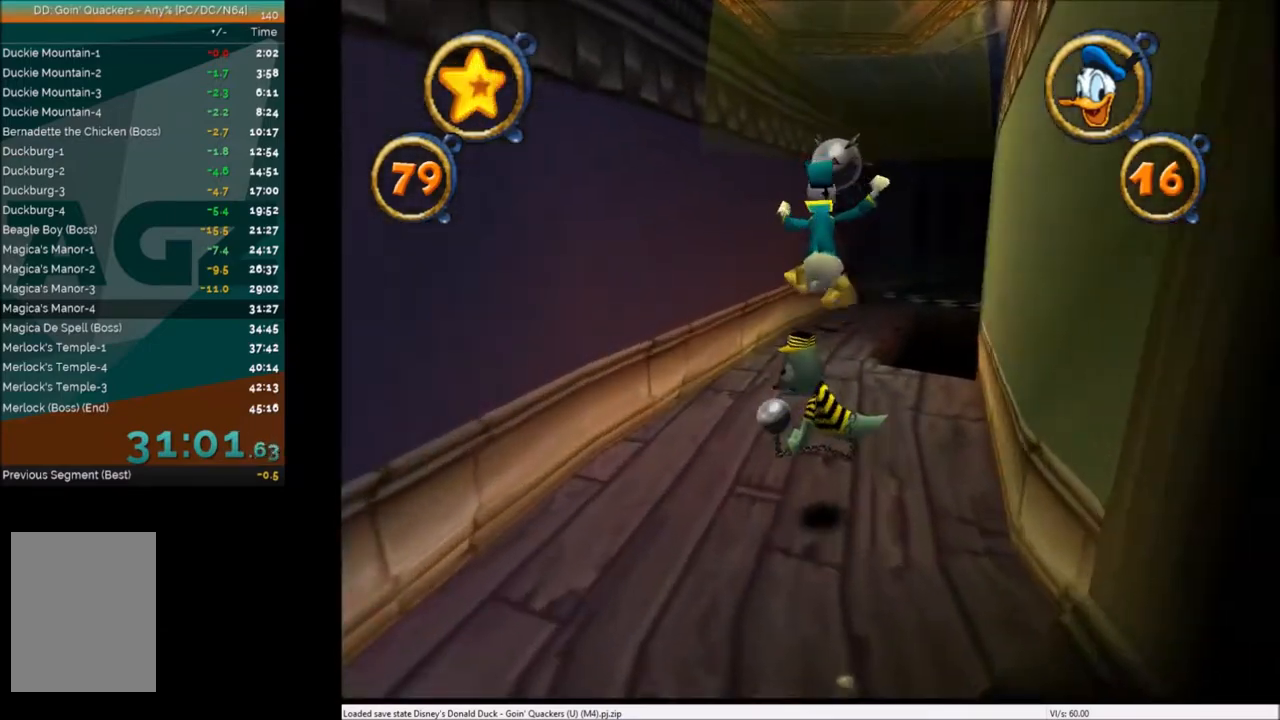
{"keys": ["up"], "events": []}
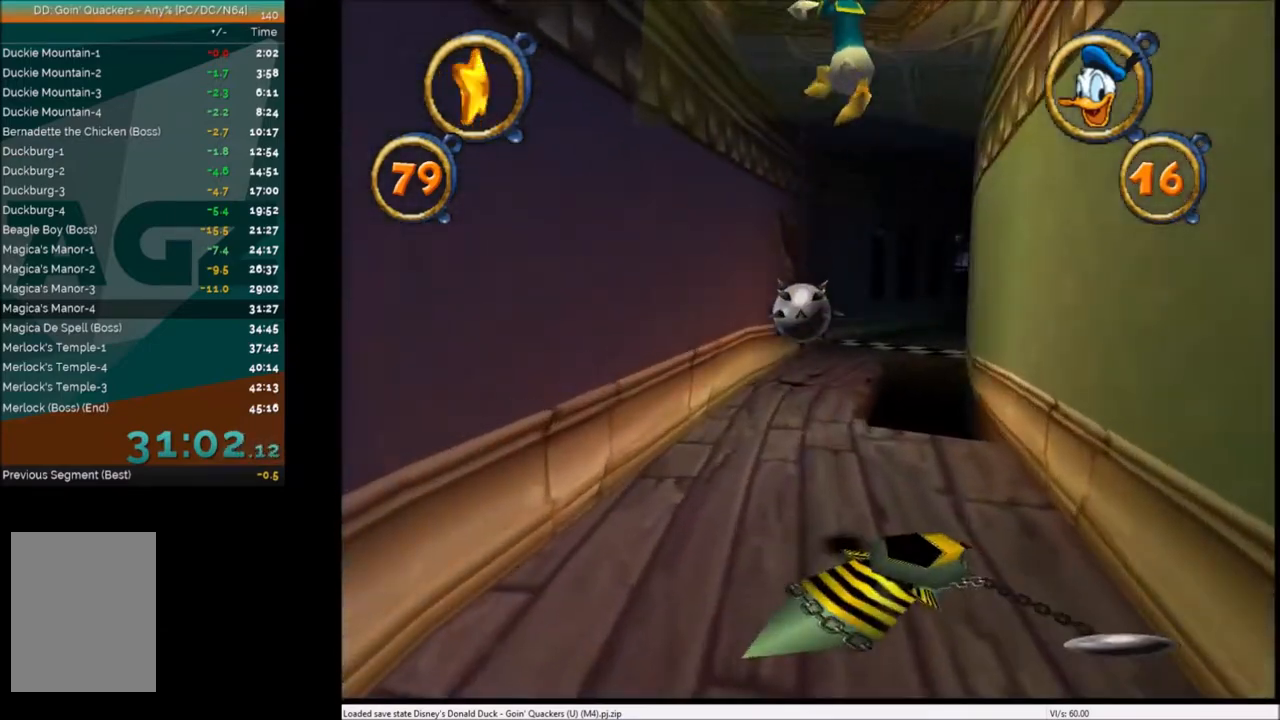
{"keys": ["up"], "events": []}
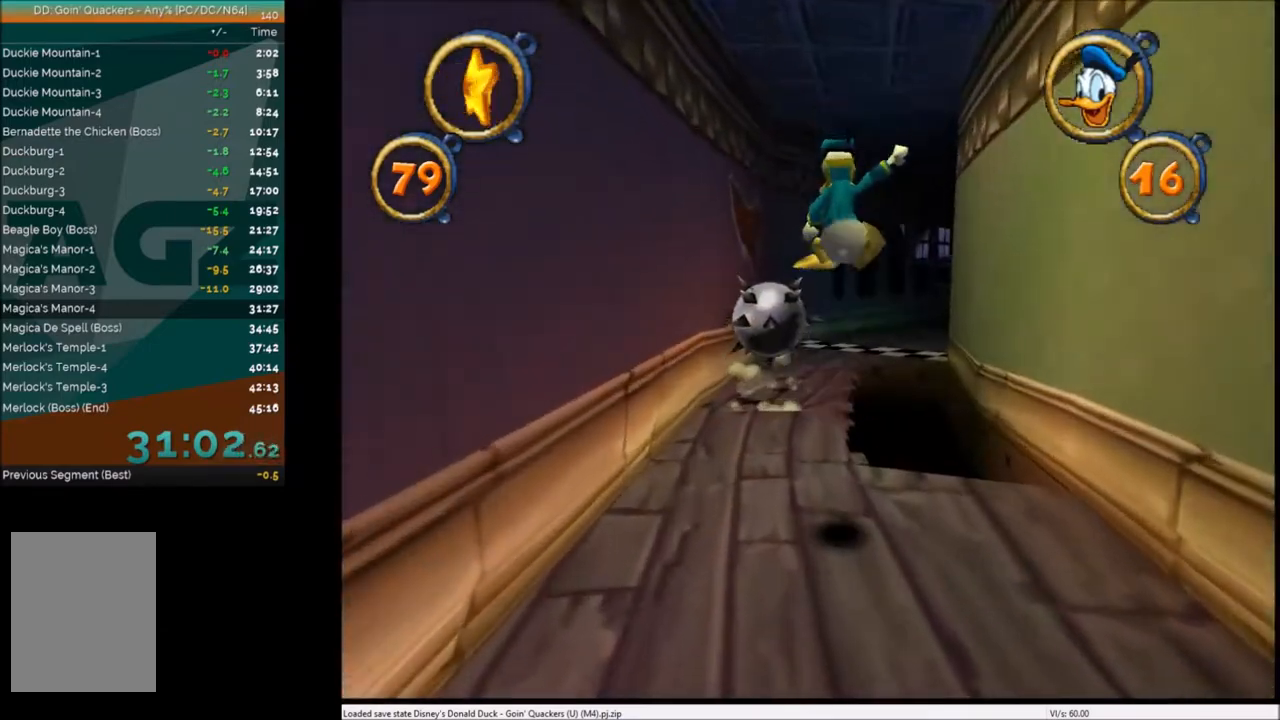
{"keys": ["up"], "events": []}
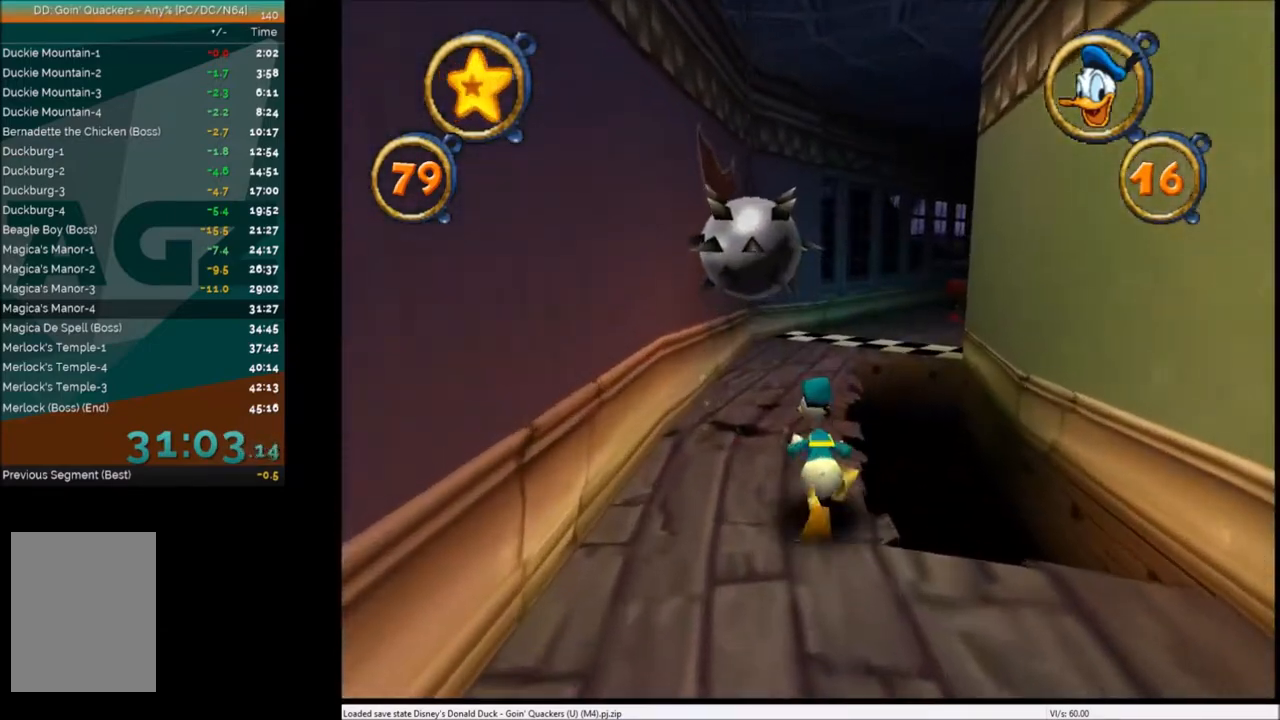
{"keys": ["up"], "events": []}
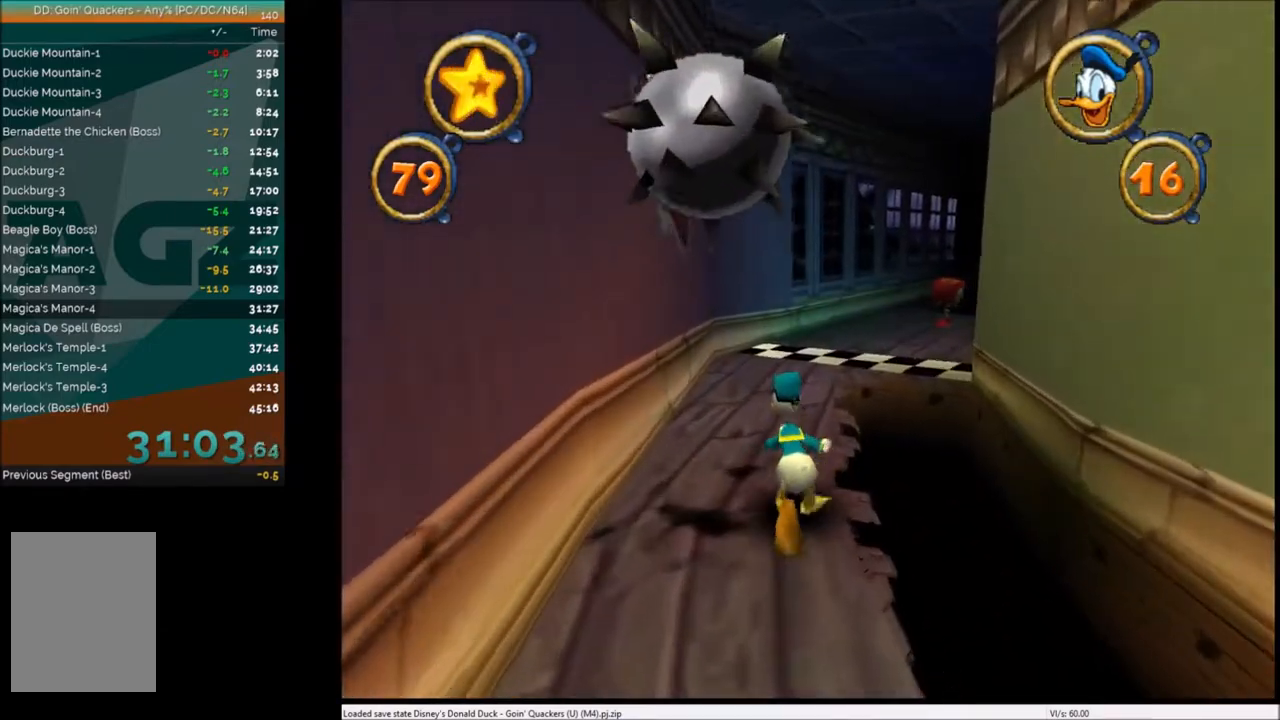
{"keys": ["right", "up", "x"], "events": [[234, "right", "down"], [267, "right", "up"], [501, "right", "down"], [501, "x", "down"]]}
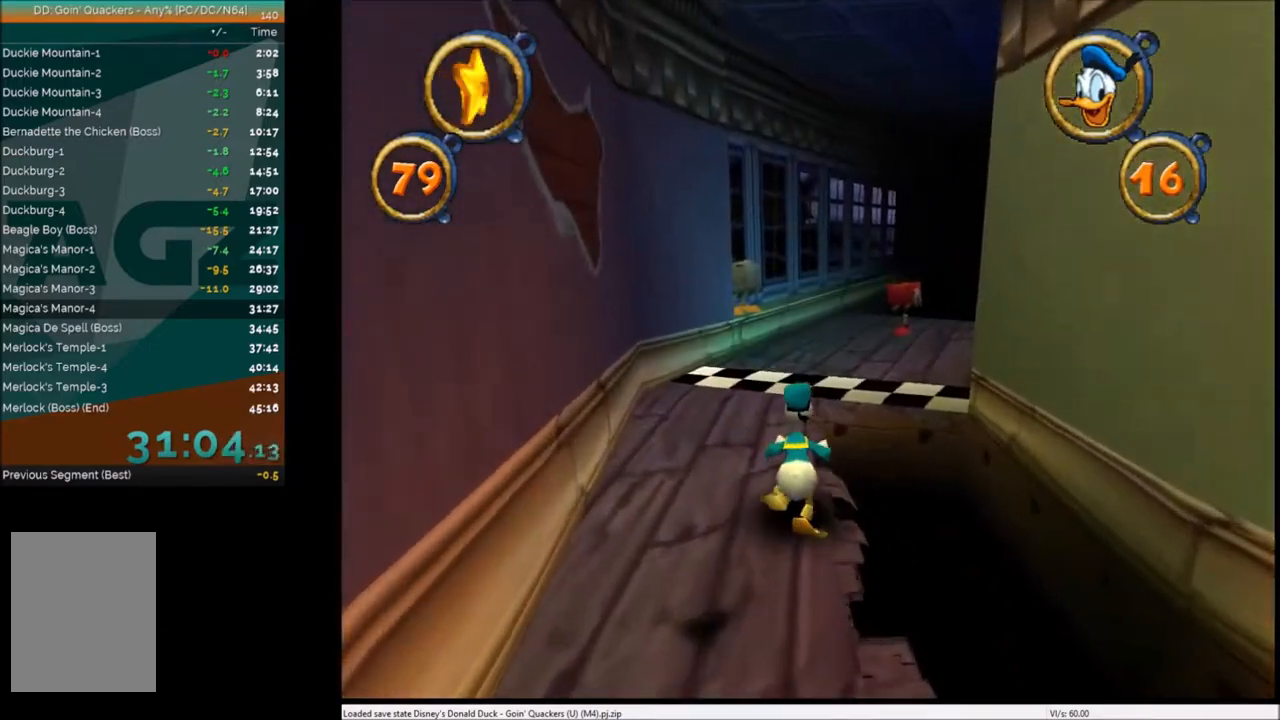
{"keys": ["up"], "events": [[33, "right", "up"], [100, "x", "up"], [400, "right", "down"], [500, "right", "up"]]}
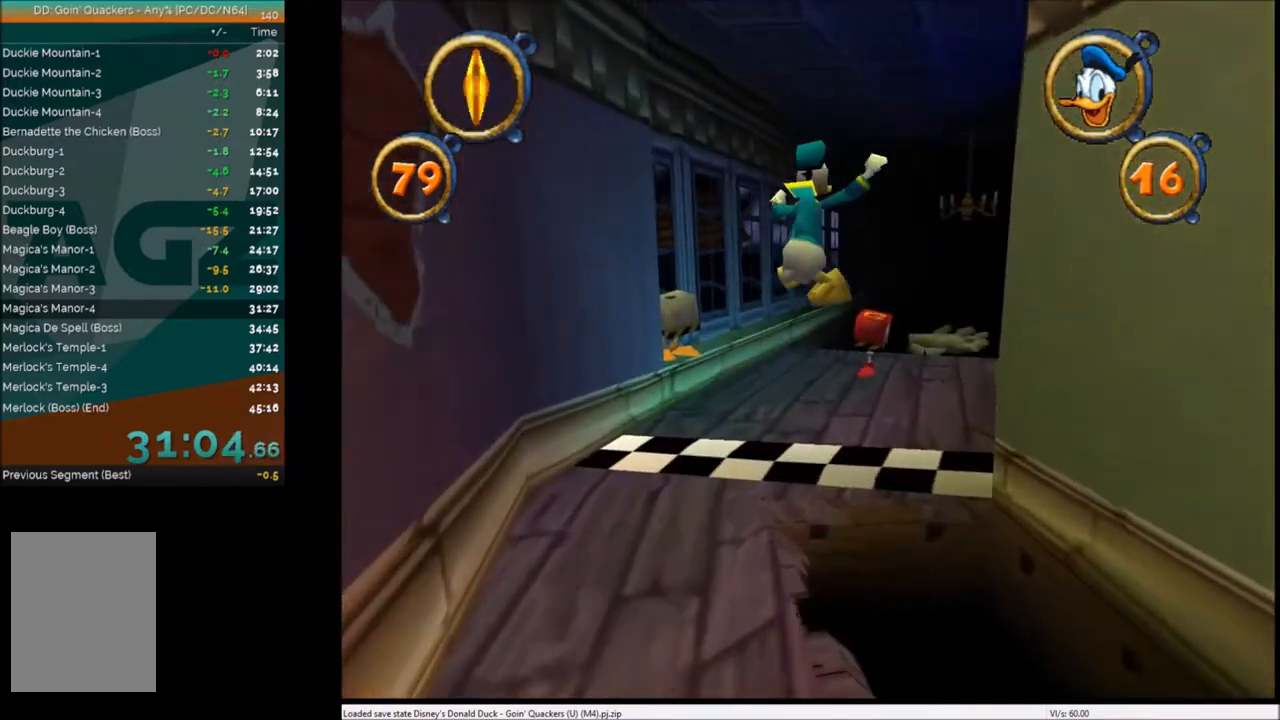
{"keys": ["up"], "events": [[101, "x", "down"], [201, "x", "up"]]}
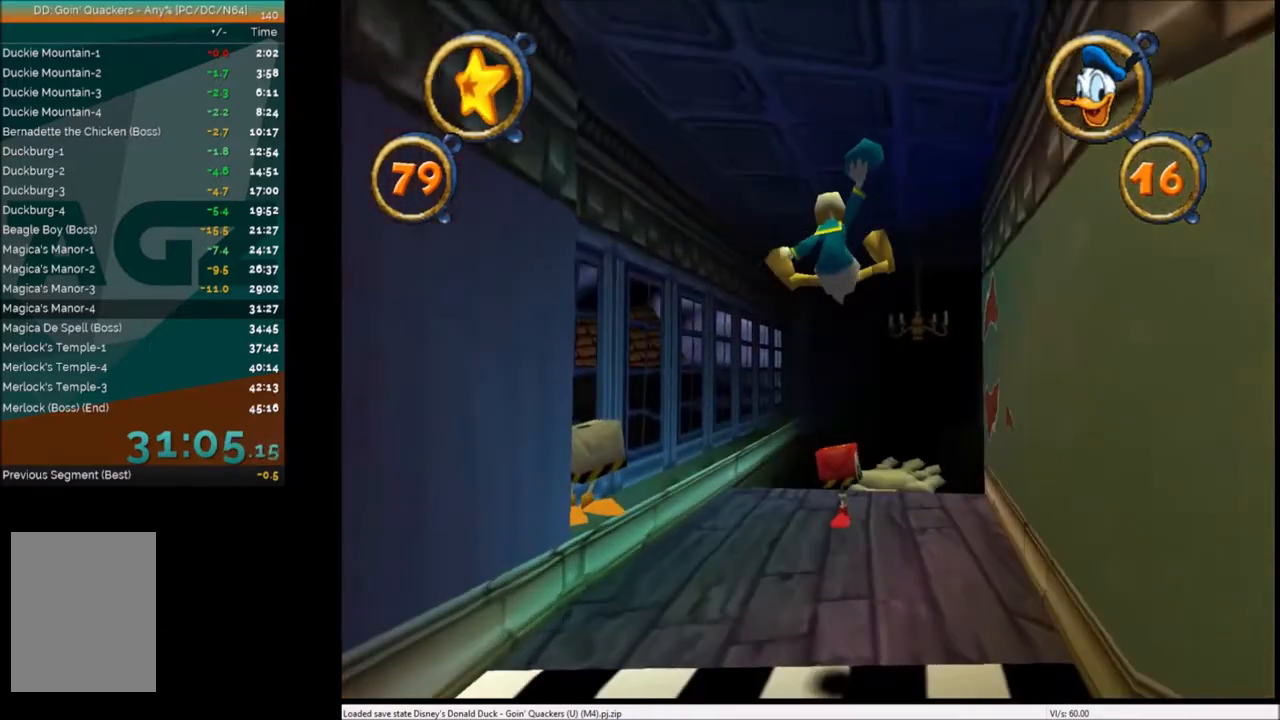
{"keys": ["up"], "events": []}
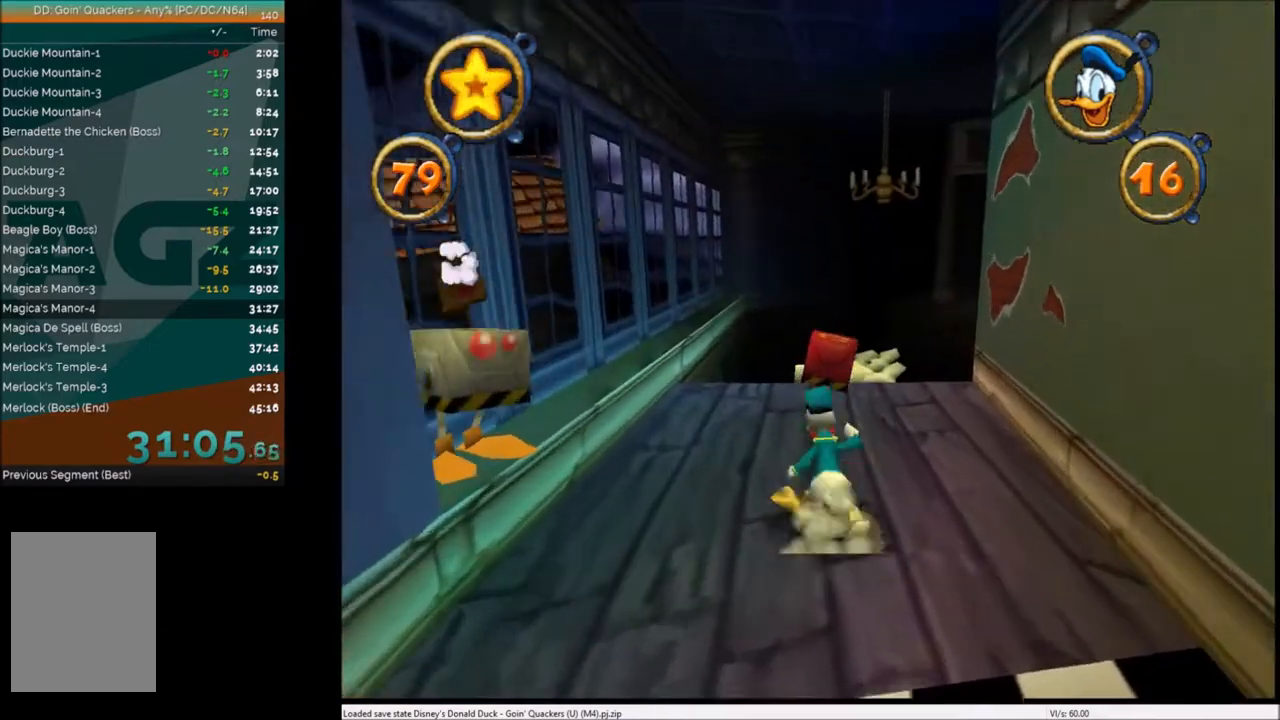
{"keys": ["up"], "events": [[101, "c", "down"], [201, "c", "up"], [267, "c", "down"], [368, "c", "up"], [468, "c", "down"], [501, "c", "up"]]}
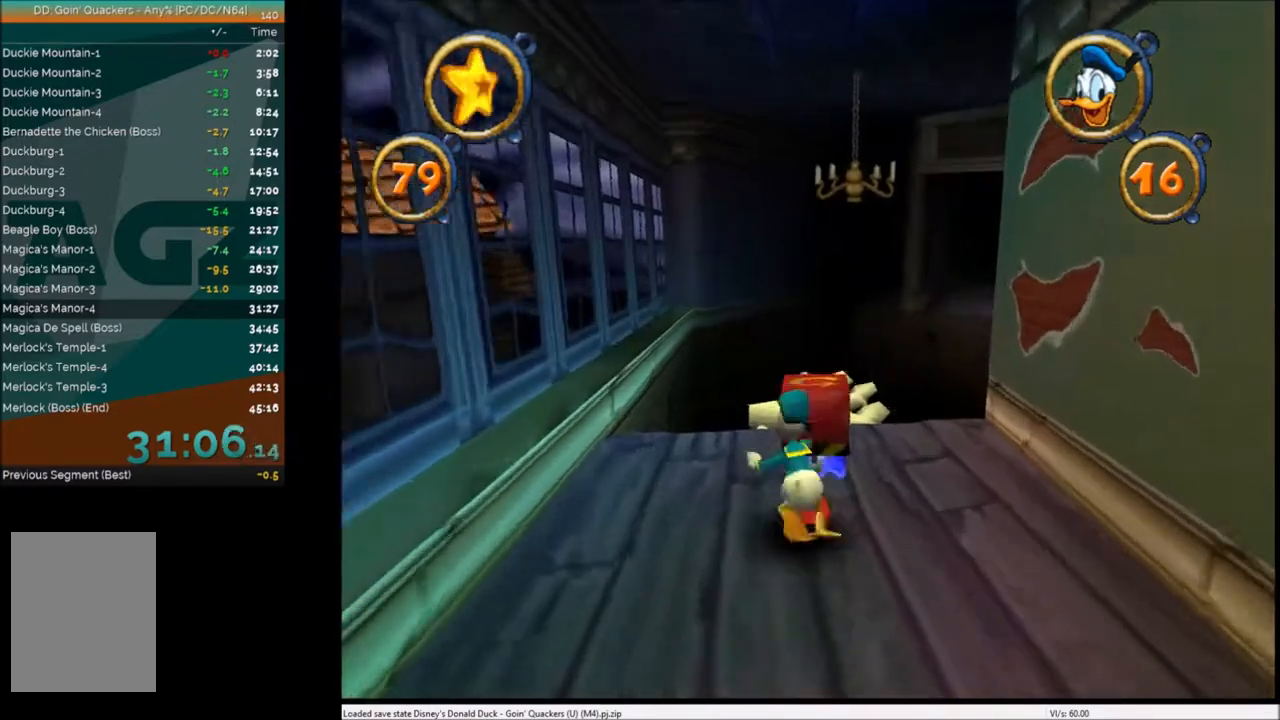
{"keys": ["up"], "events": [[100, "c", "down"], [200, "c", "up"], [300, "right", "down"], [400, "right", "up"], [400, "x", "down"], [500, "x", "up"]]}
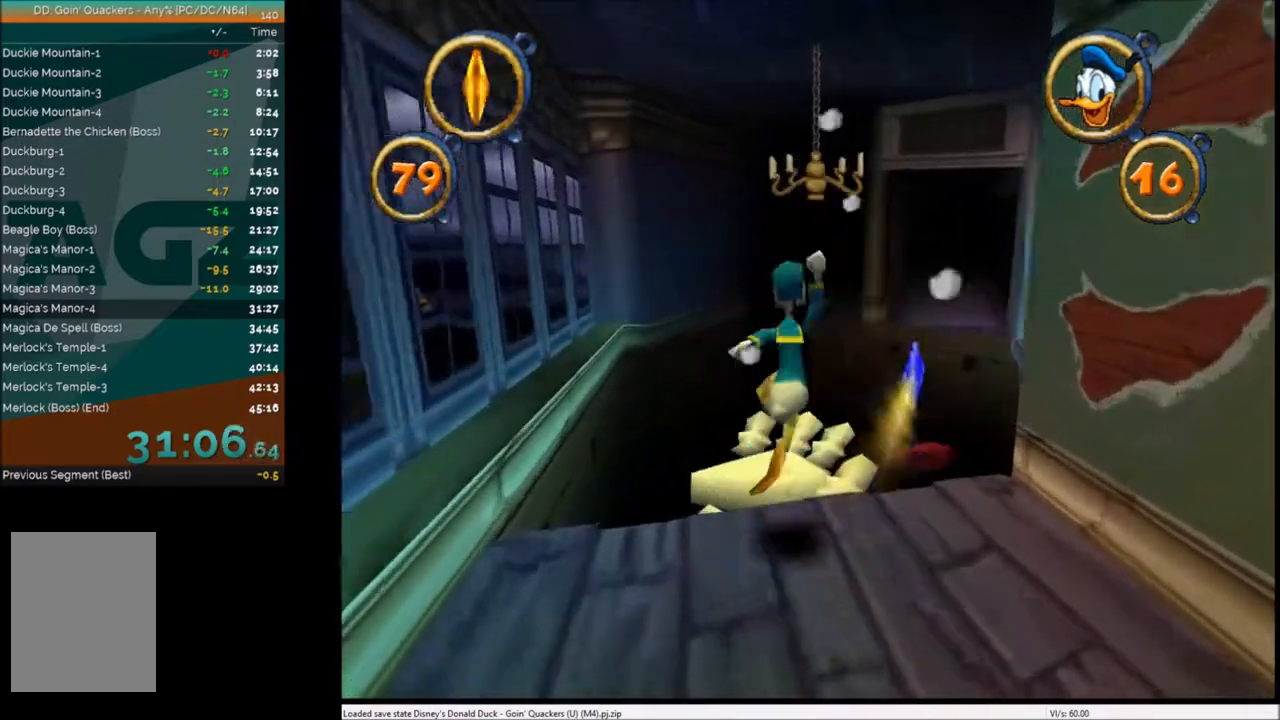
{"keys": ["up"], "events": [[167, "left", "down"], [267, "left", "up"]]}
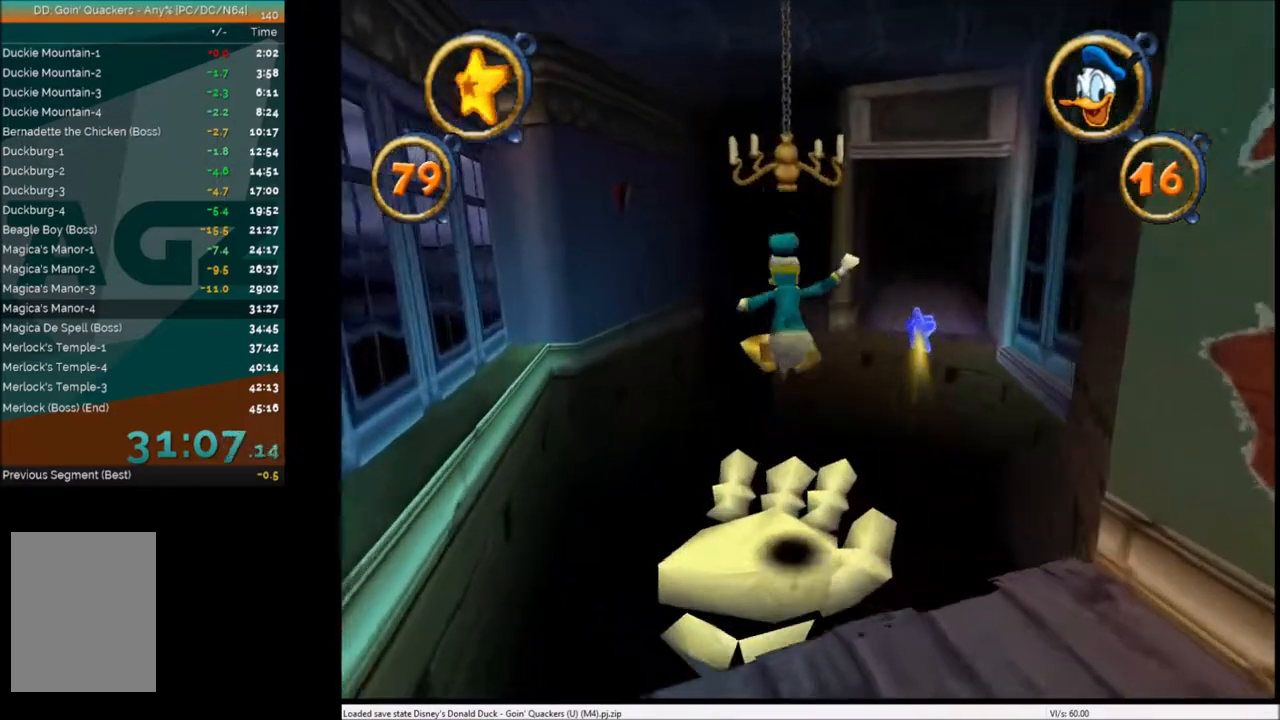
{"keys": [], "events": [[33, "up", "up"]]}
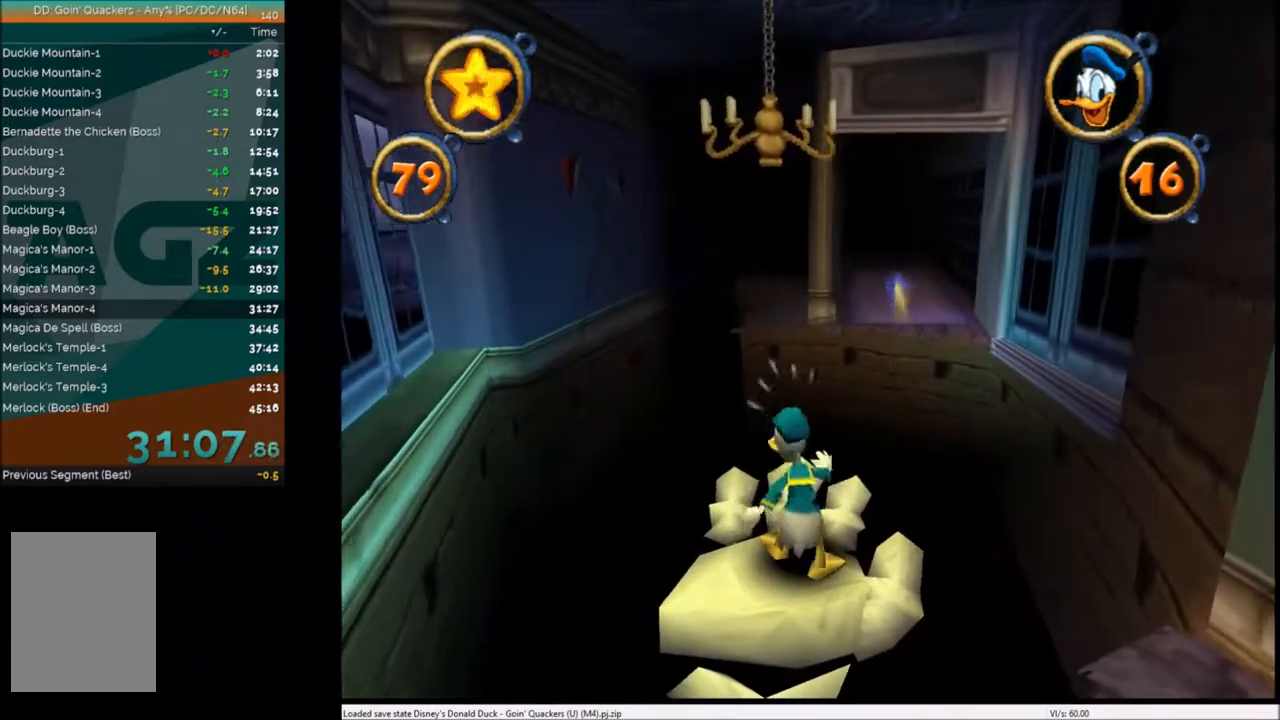
{"keys": [], "events": []}
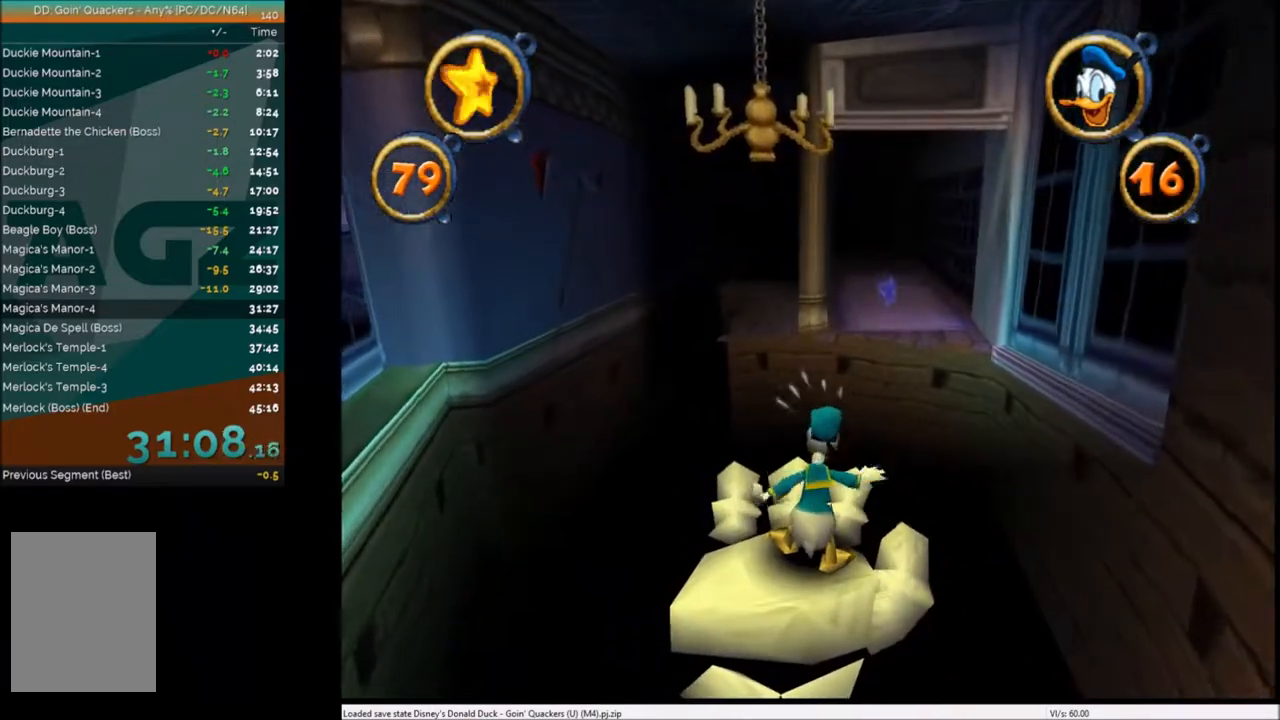
{"keys": ["up"], "events": [[167, "up", "down"], [200, "left", "down"], [334, "left", "up"]]}
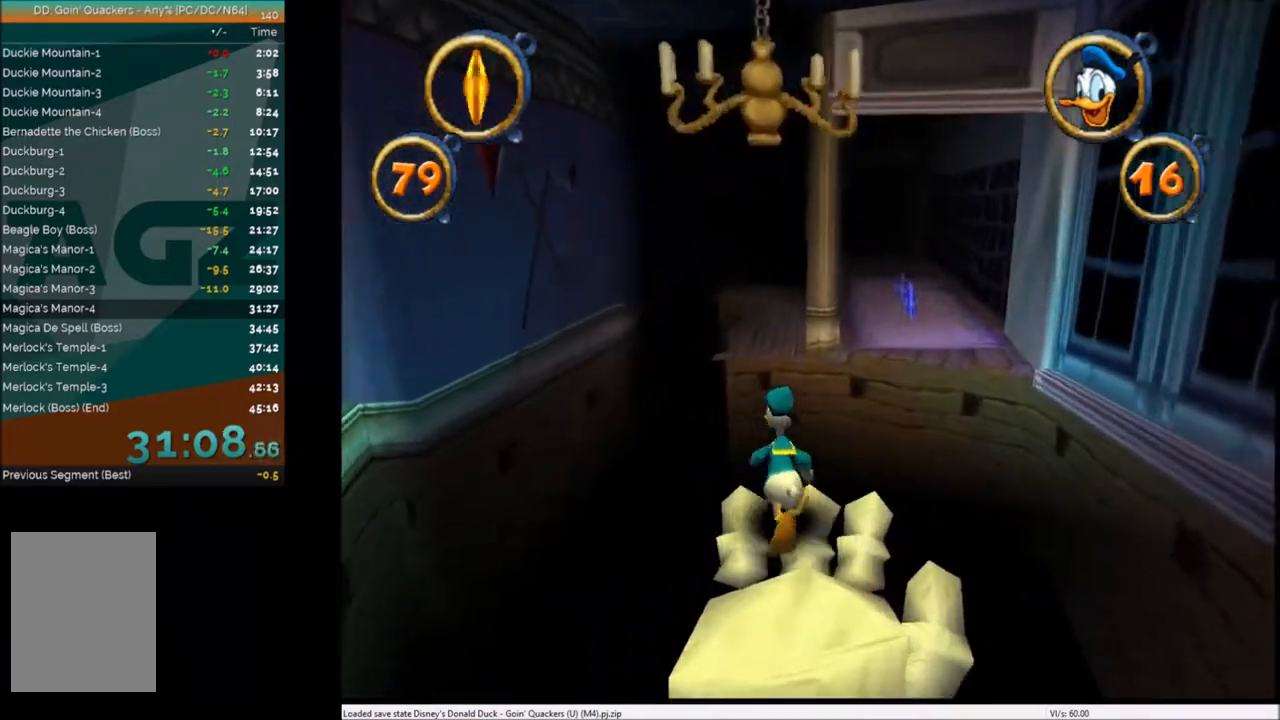
{"keys": ["up"], "events": [[134, "x", "down"], [401, "x", "up"]]}
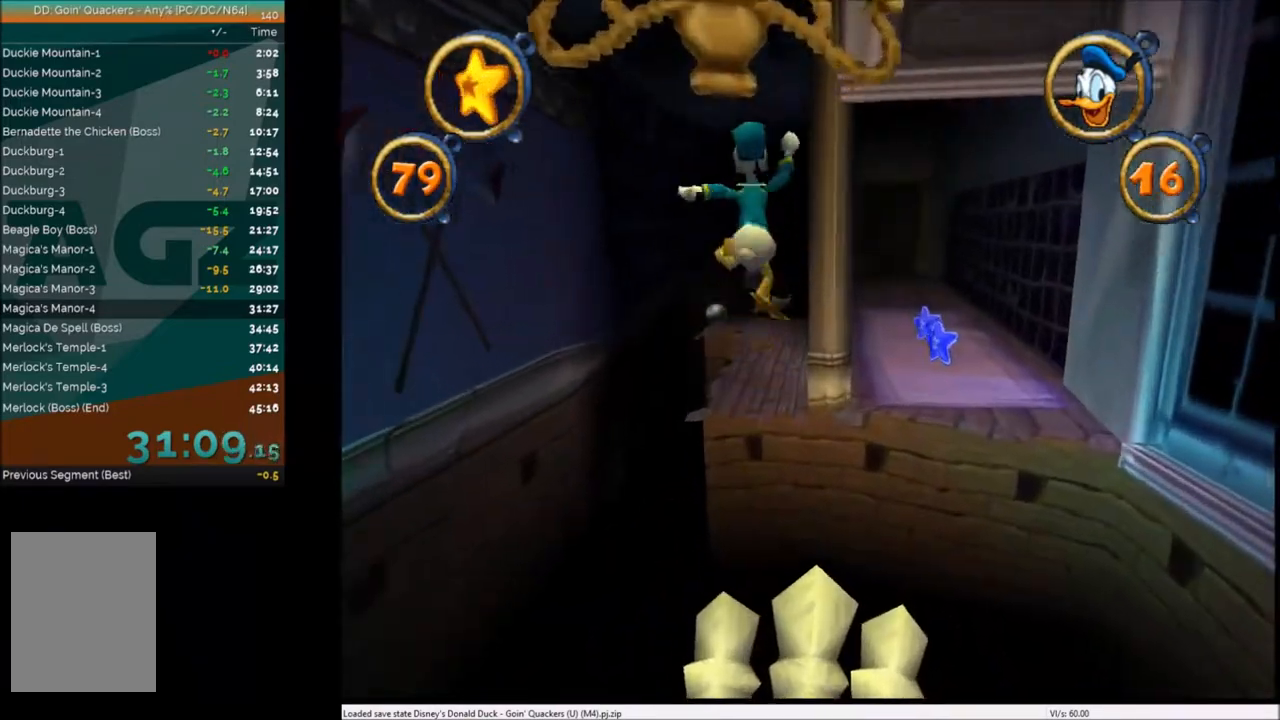
{"keys": ["up", "x"], "events": [[400, "x", "down"]]}
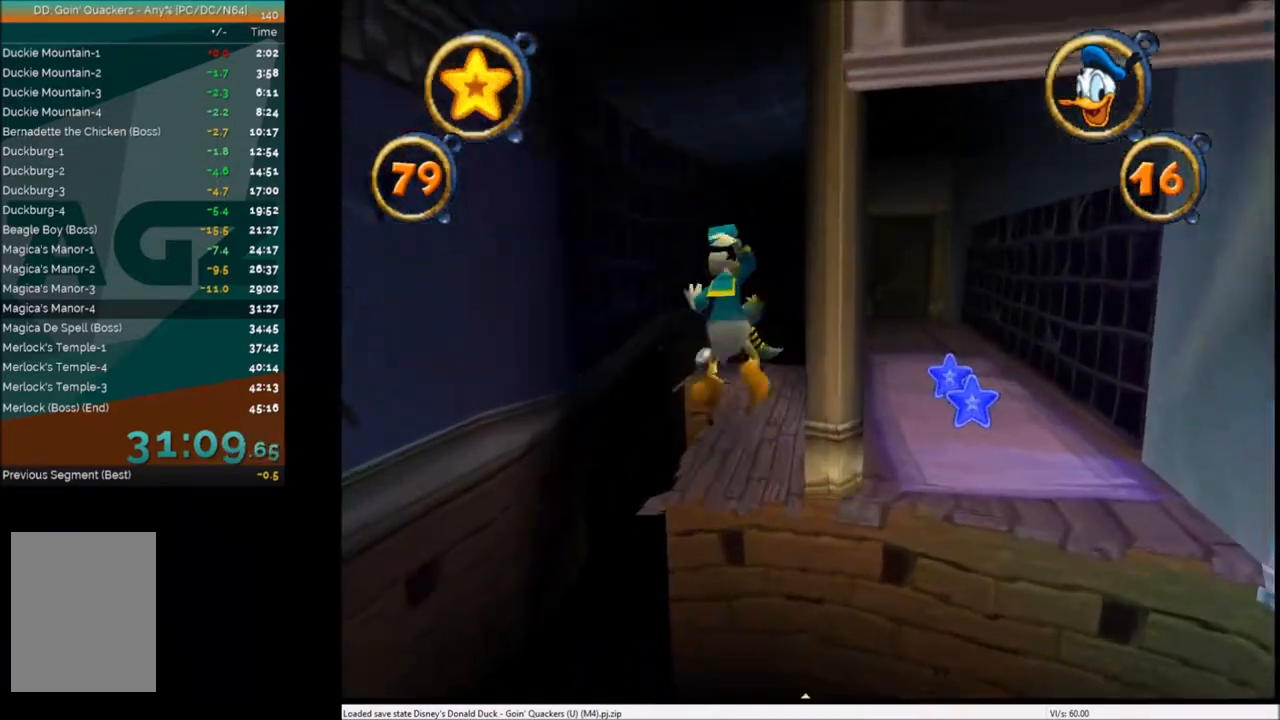
{"keys": ["up"], "events": [[67, "x", "up"], [201, "left", "down"], [301, "left", "up"]]}
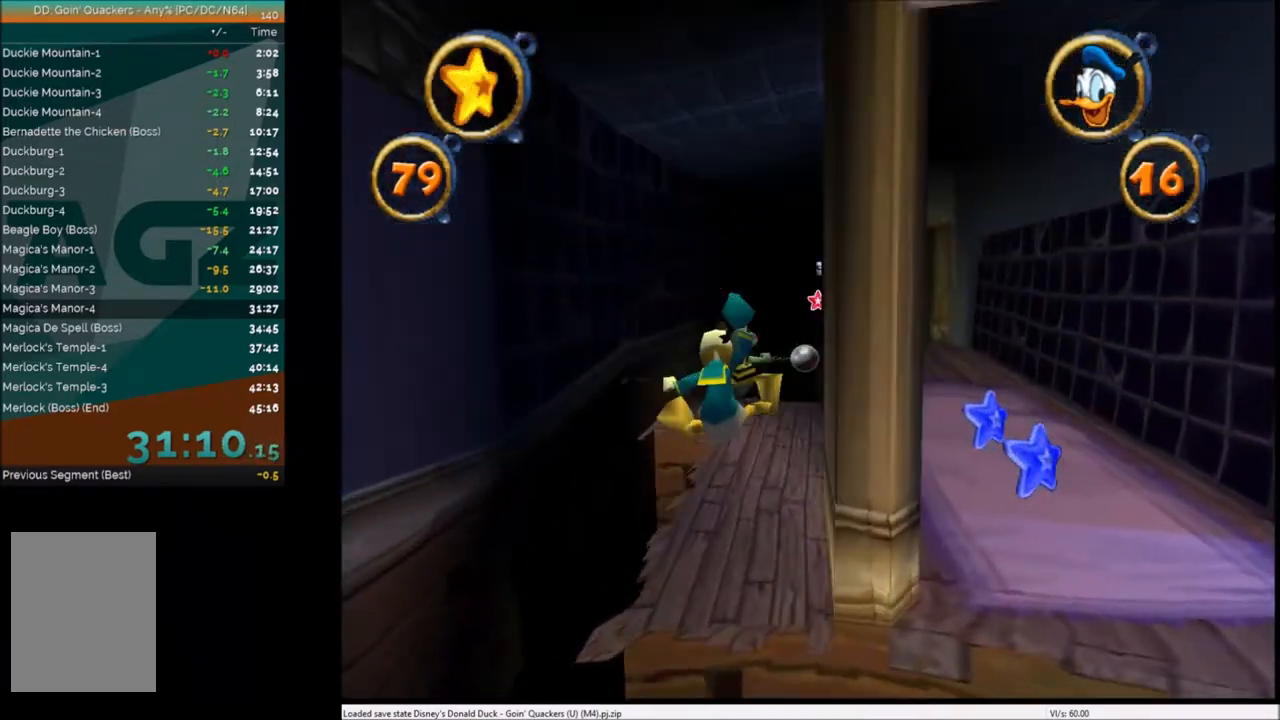
{"keys": ["up", "x"], "events": [[367, "left", "down"], [467, "left", "up"], [467, "x", "down"]]}
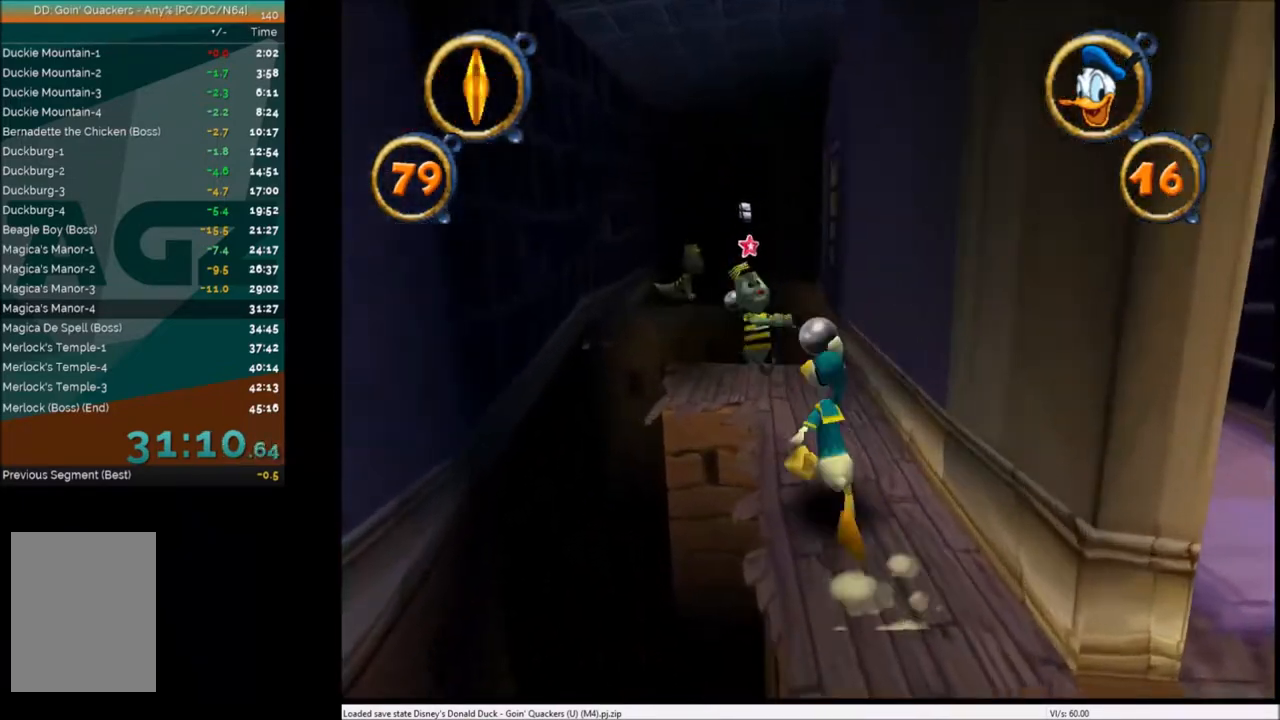
{"keys": ["left", "up"], "events": [[101, "left", "down"], [101, "x", "up"], [201, "left", "up"], [234, "x", "down"], [267, "left", "down"], [334, "left", "up"], [368, "x", "up"], [468, "left", "down"]]}
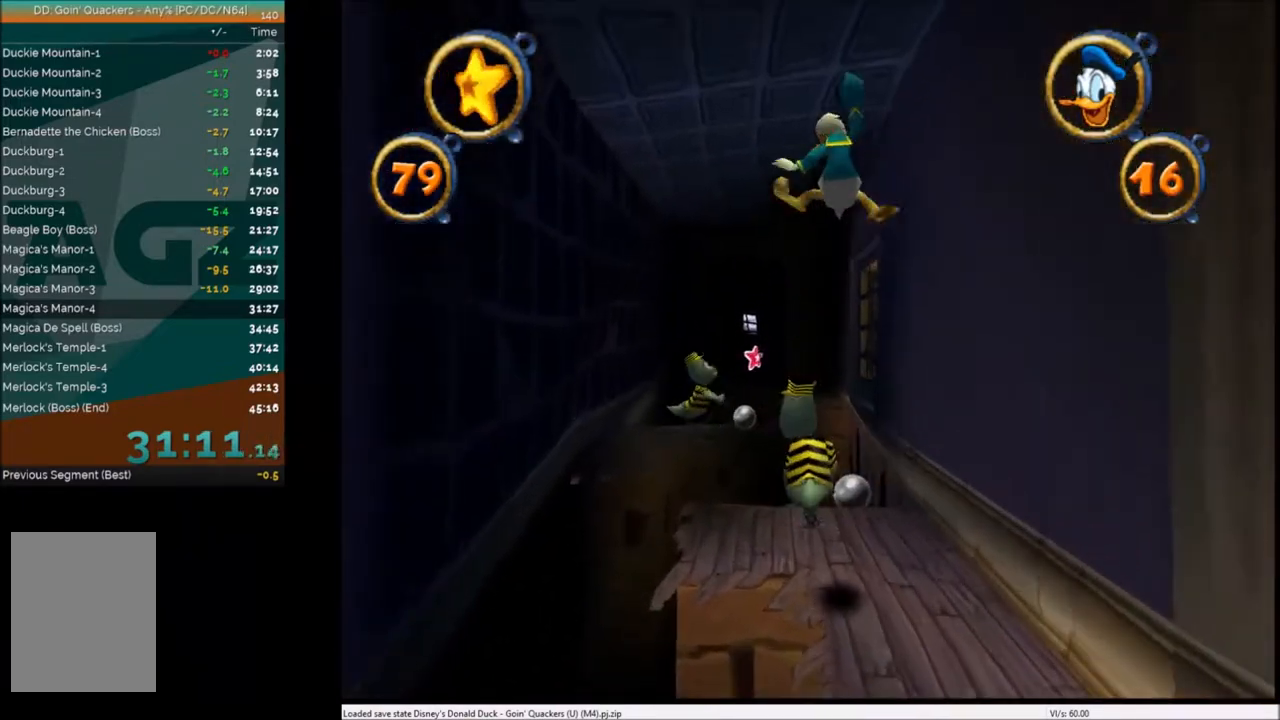
{"keys": ["up"], "events": [[67, "left", "up"], [267, "left", "down"], [434, "left", "up"]]}
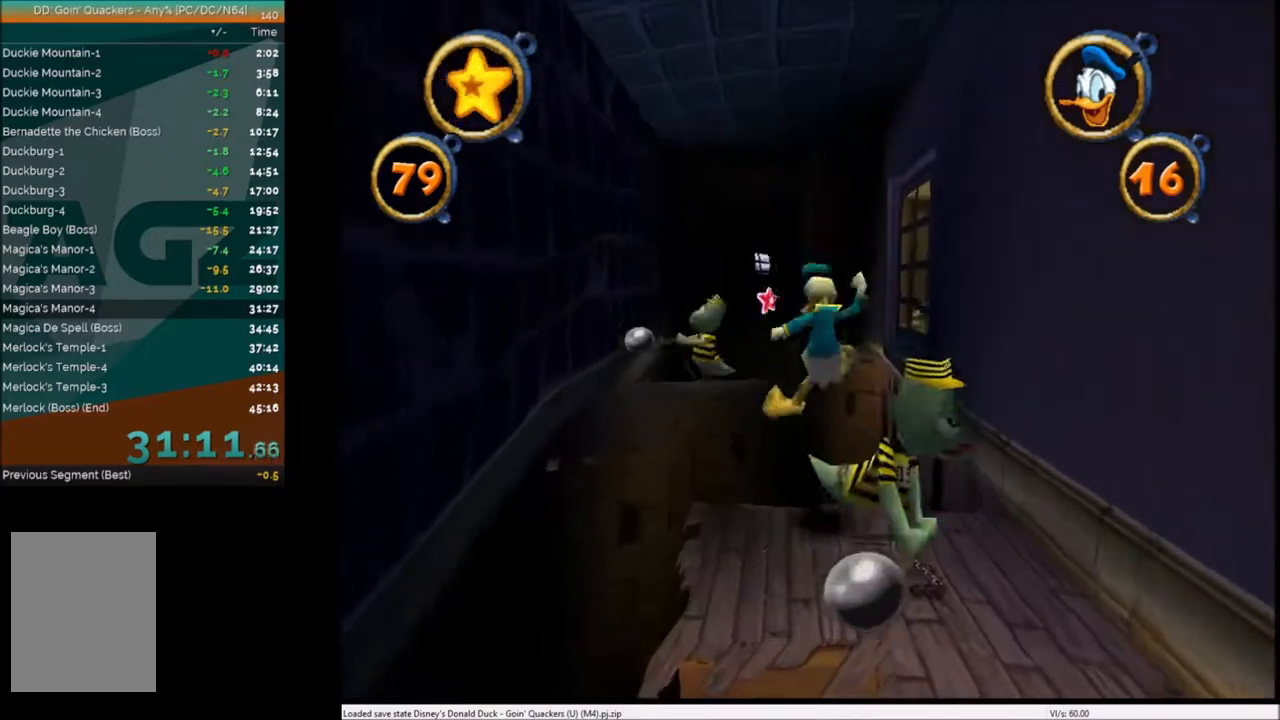
{"keys": ["left", "up"], "events": [[134, "left", "down"], [267, "left", "up"], [401, "left", "down"]]}
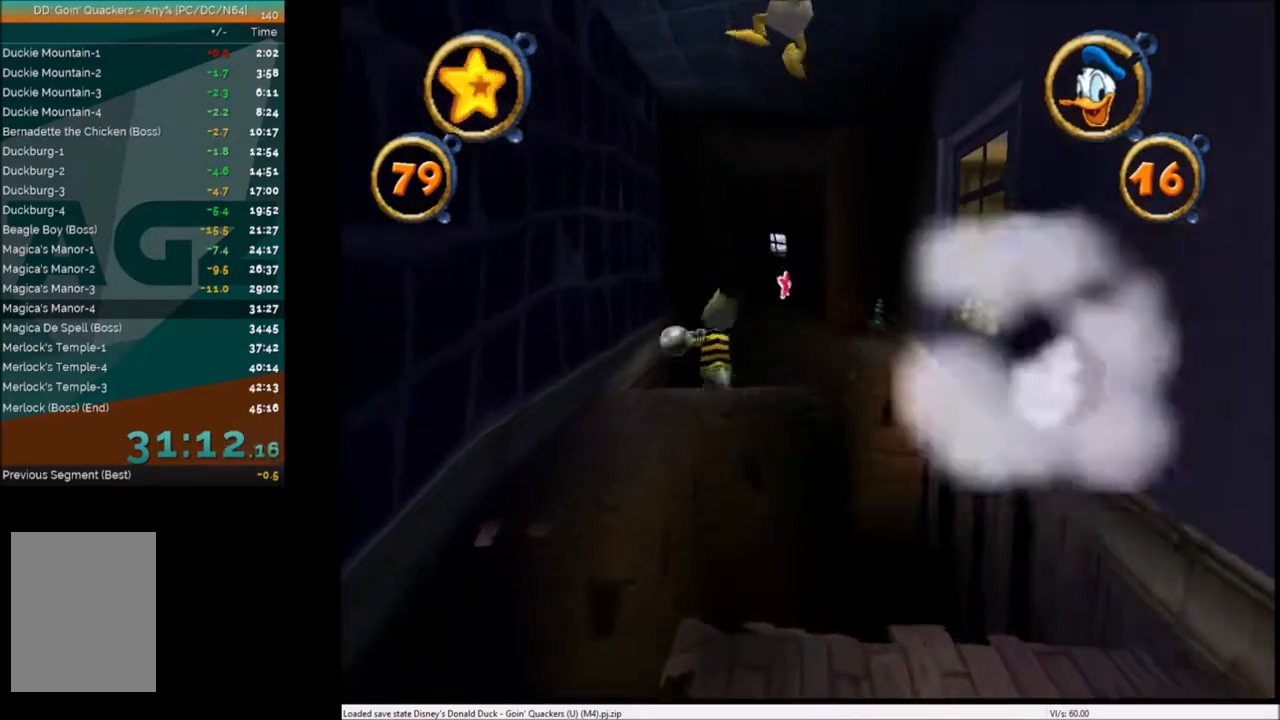
{"keys": ["up"], "events": [[67, "left", "up"], [334, "x", "down"], [500, "x", "up"]]}
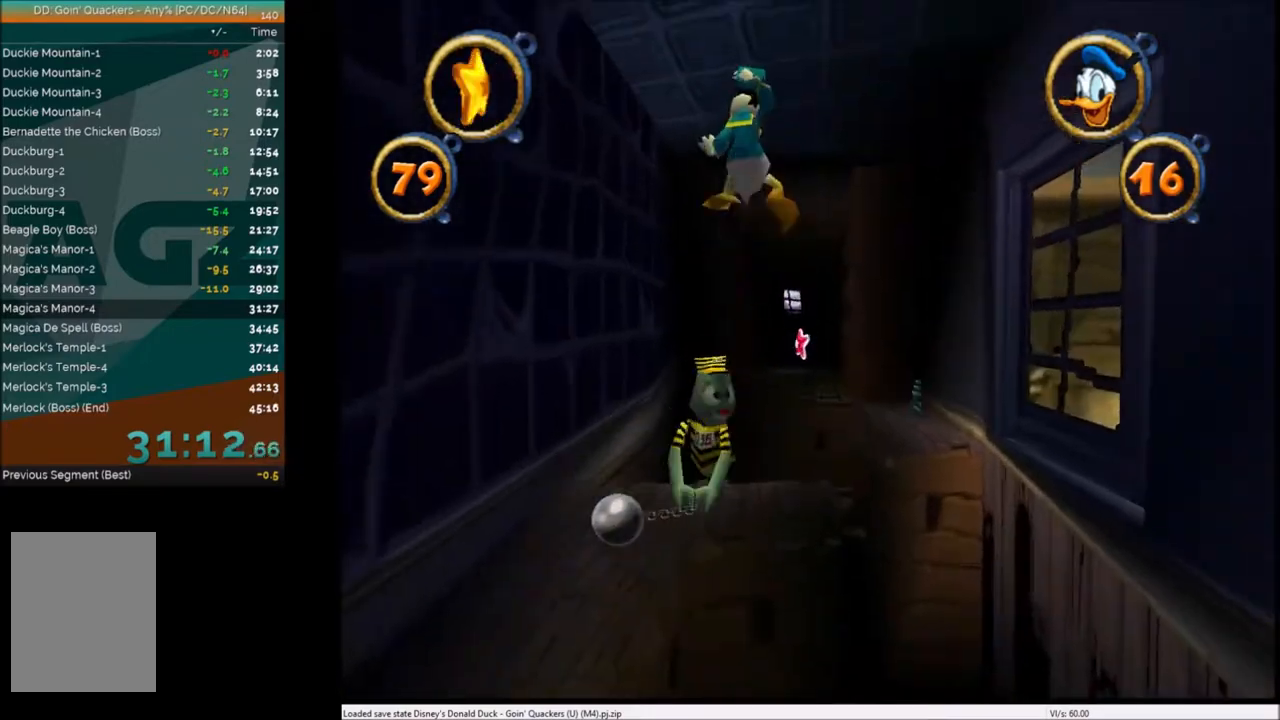
{"keys": ["up"], "events": [[267, "right", "down"], [367, "right", "up"]]}